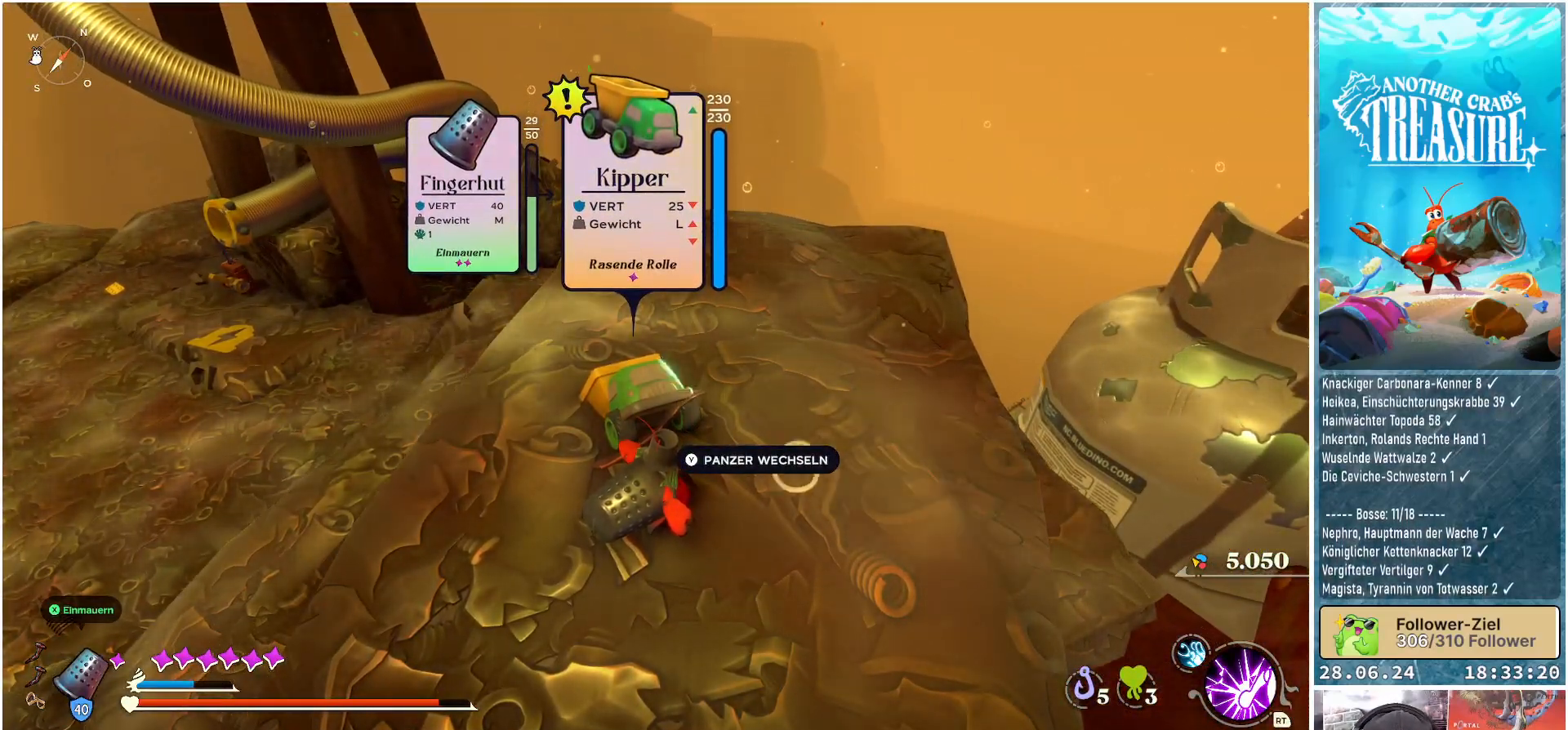
Gameplay with a controller (Xbox layout); each line is a JSON object with the inputs held at the frame after it. "events" lists button and stick changes between this image and that frame as [ms after this image, input, new state], when the widget could be followed in between. Not read: L3.
{"buttons": [], "left_stick": "center", "right_stick": "center", "events": []}
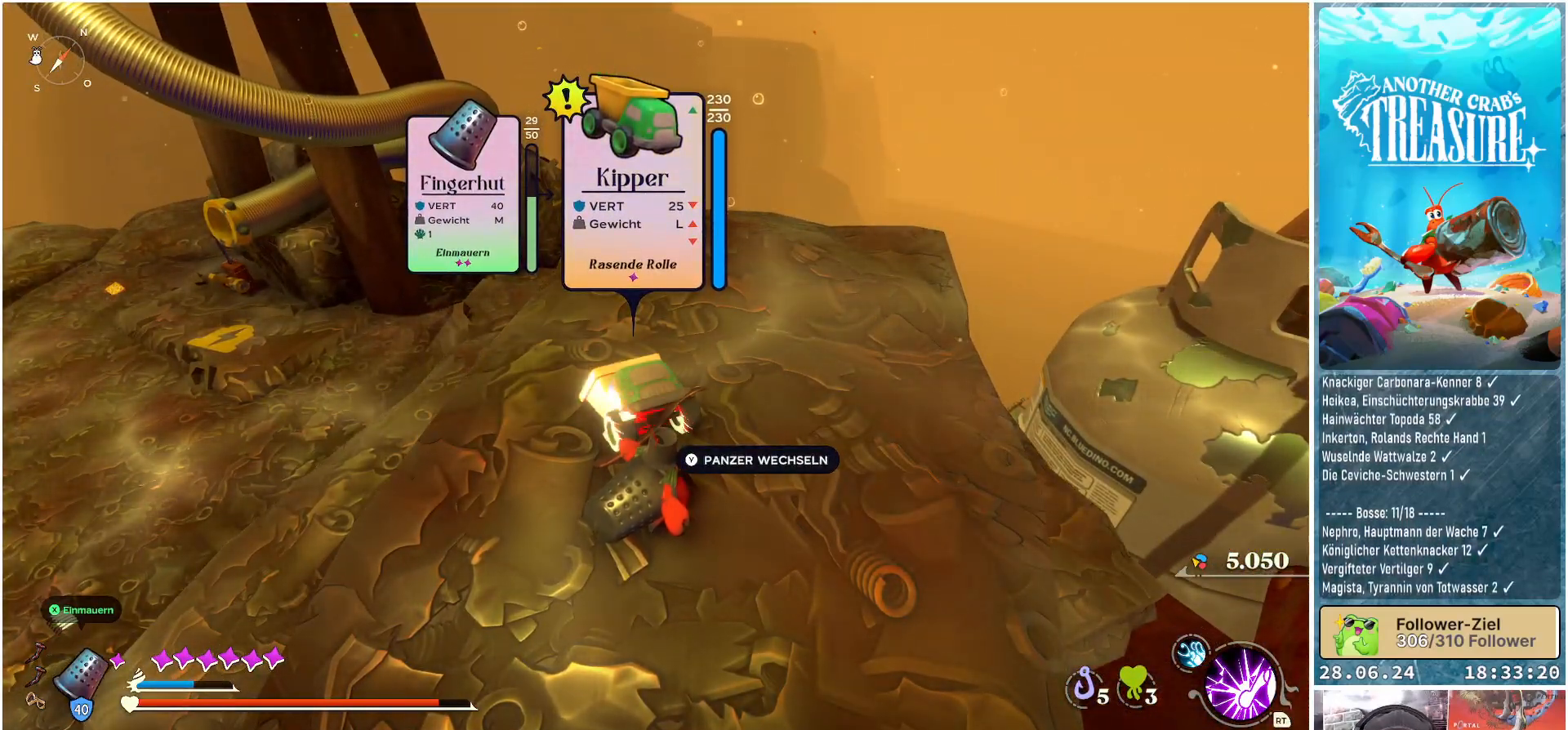
{"buttons": [], "left_stick": "center", "right_stick": "center", "events": []}
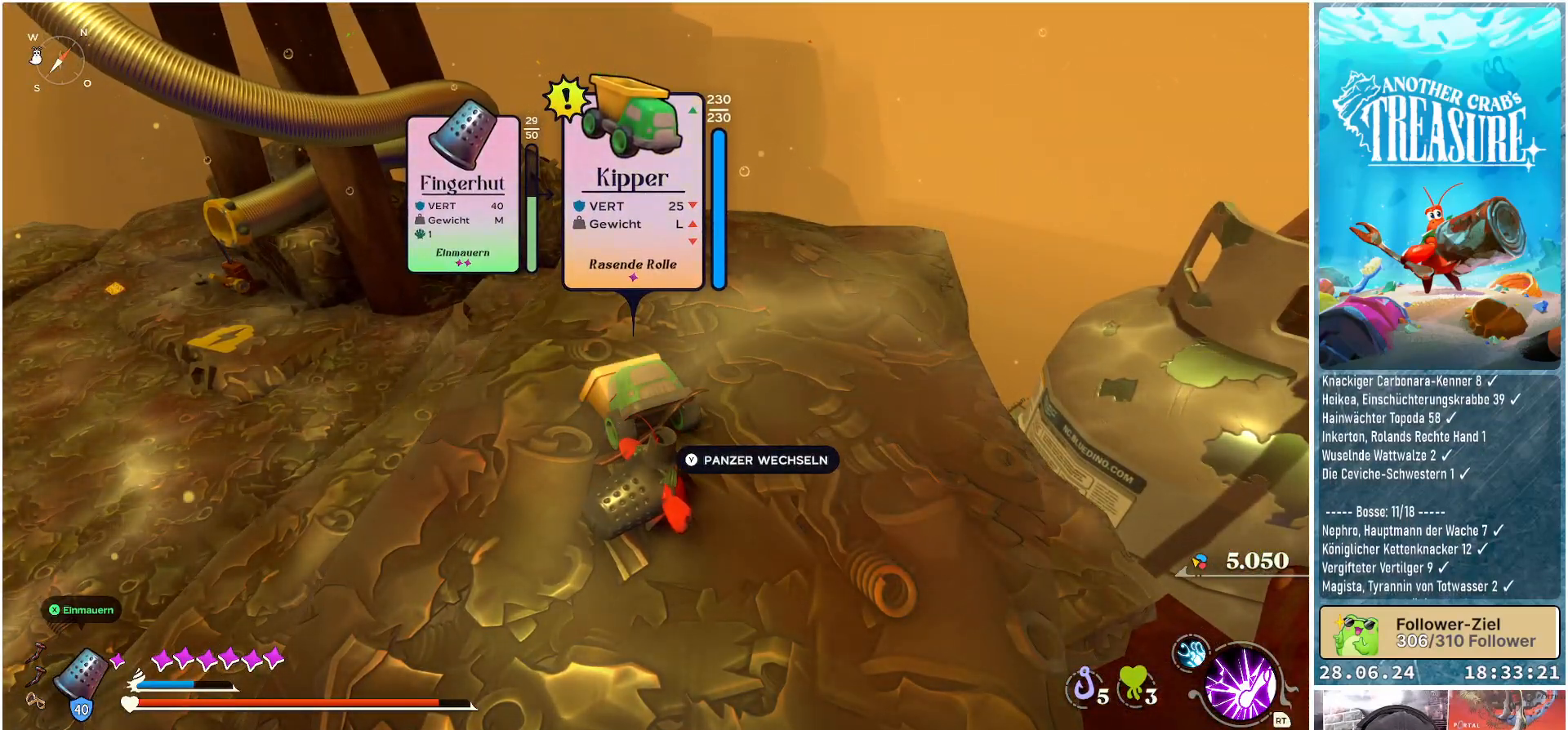
{"buttons": [], "left_stick": "center", "right_stick": "center", "events": []}
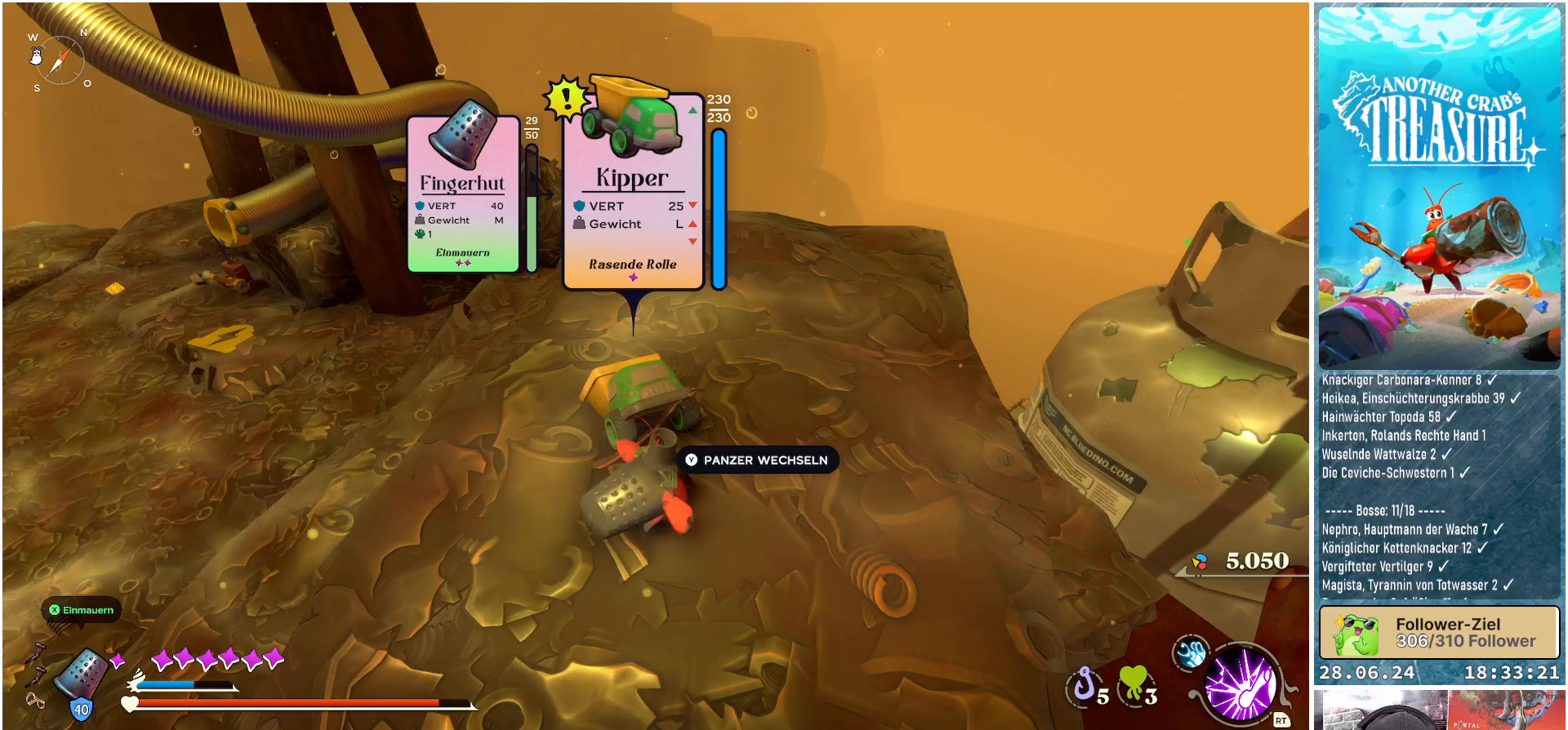
{"buttons": [], "left_stick": "center", "right_stick": "center", "events": []}
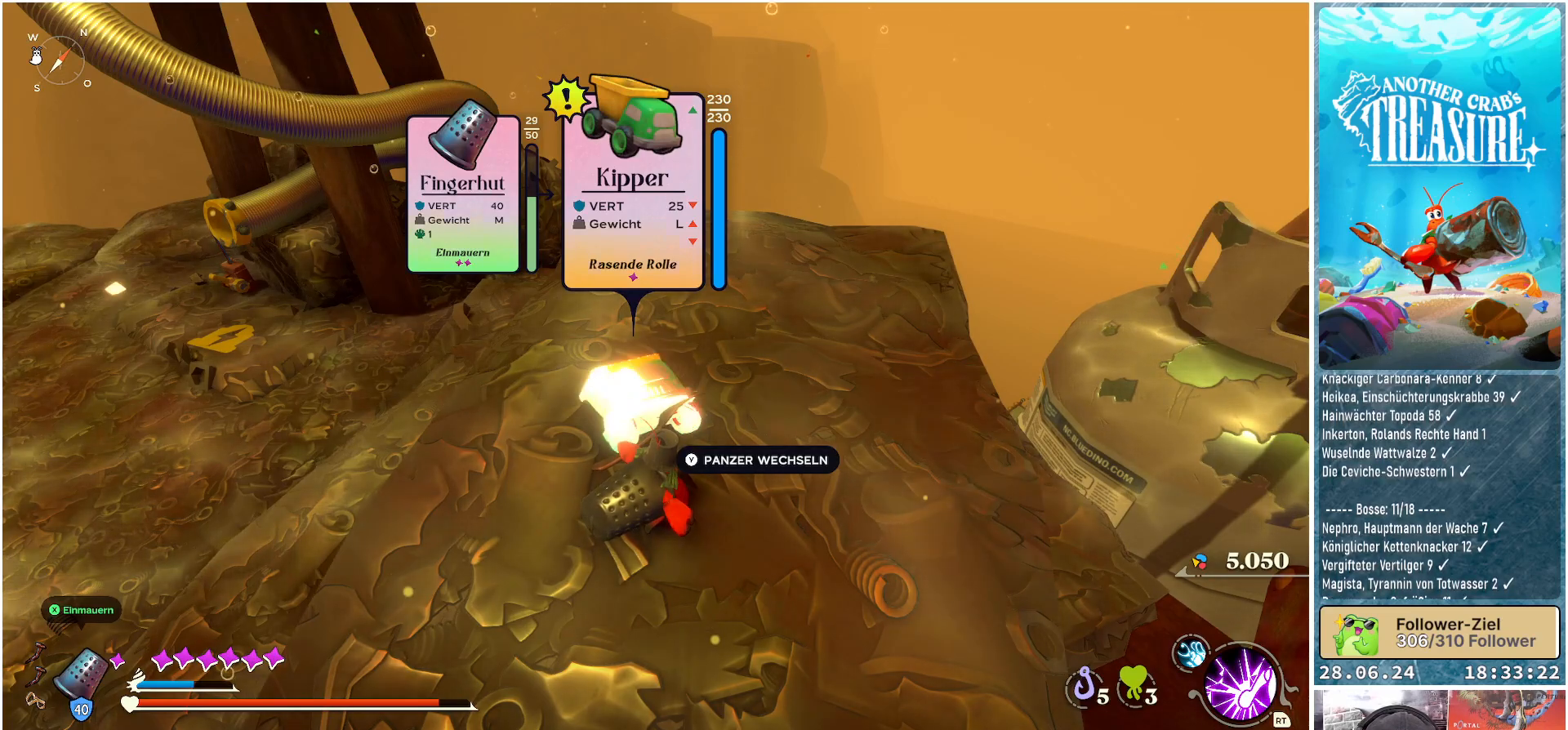
{"buttons": [], "left_stick": "center", "right_stick": "center", "events": []}
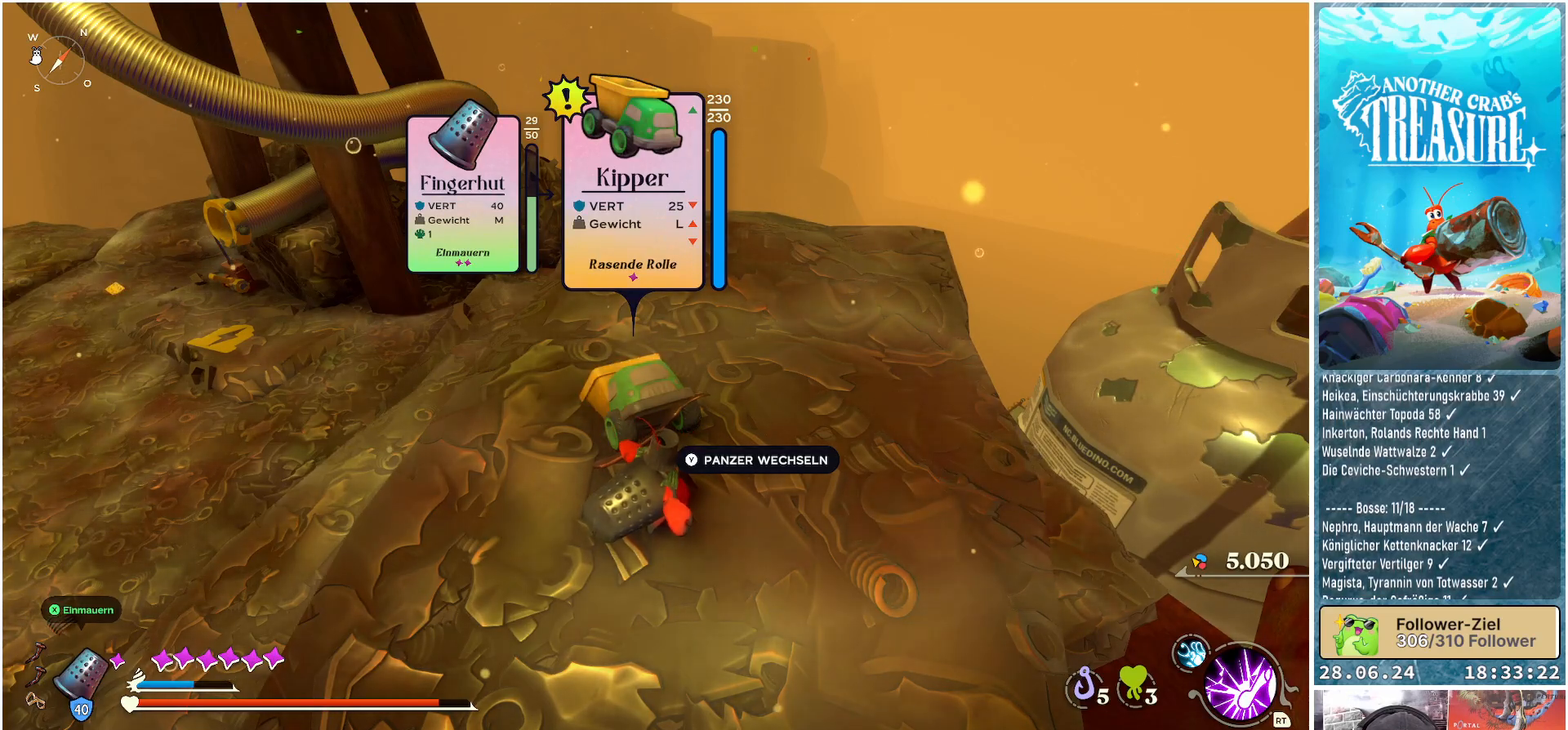
{"buttons": [], "left_stick": "center", "right_stick": "center", "events": []}
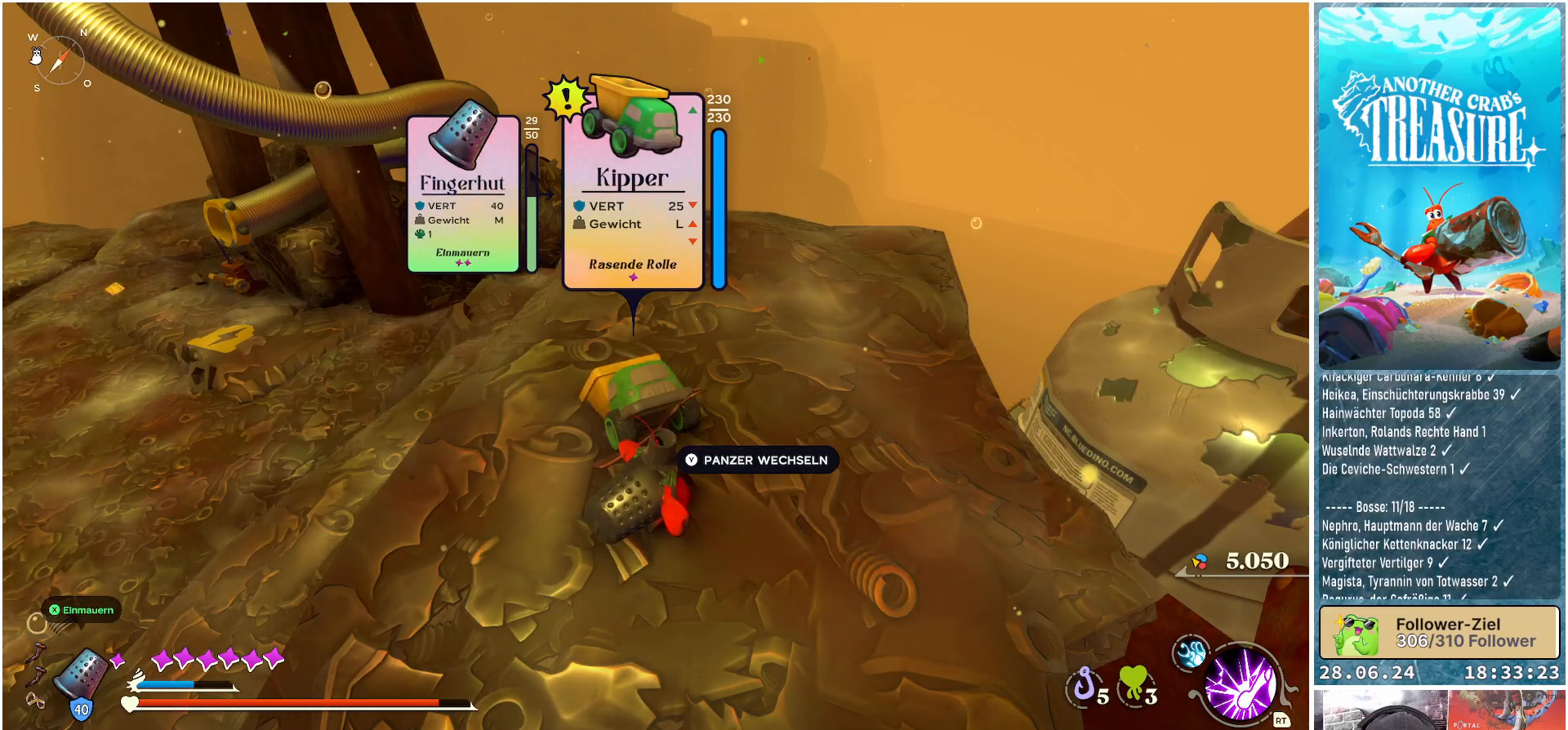
{"buttons": [], "left_stick": "center", "right_stick": "center", "events": []}
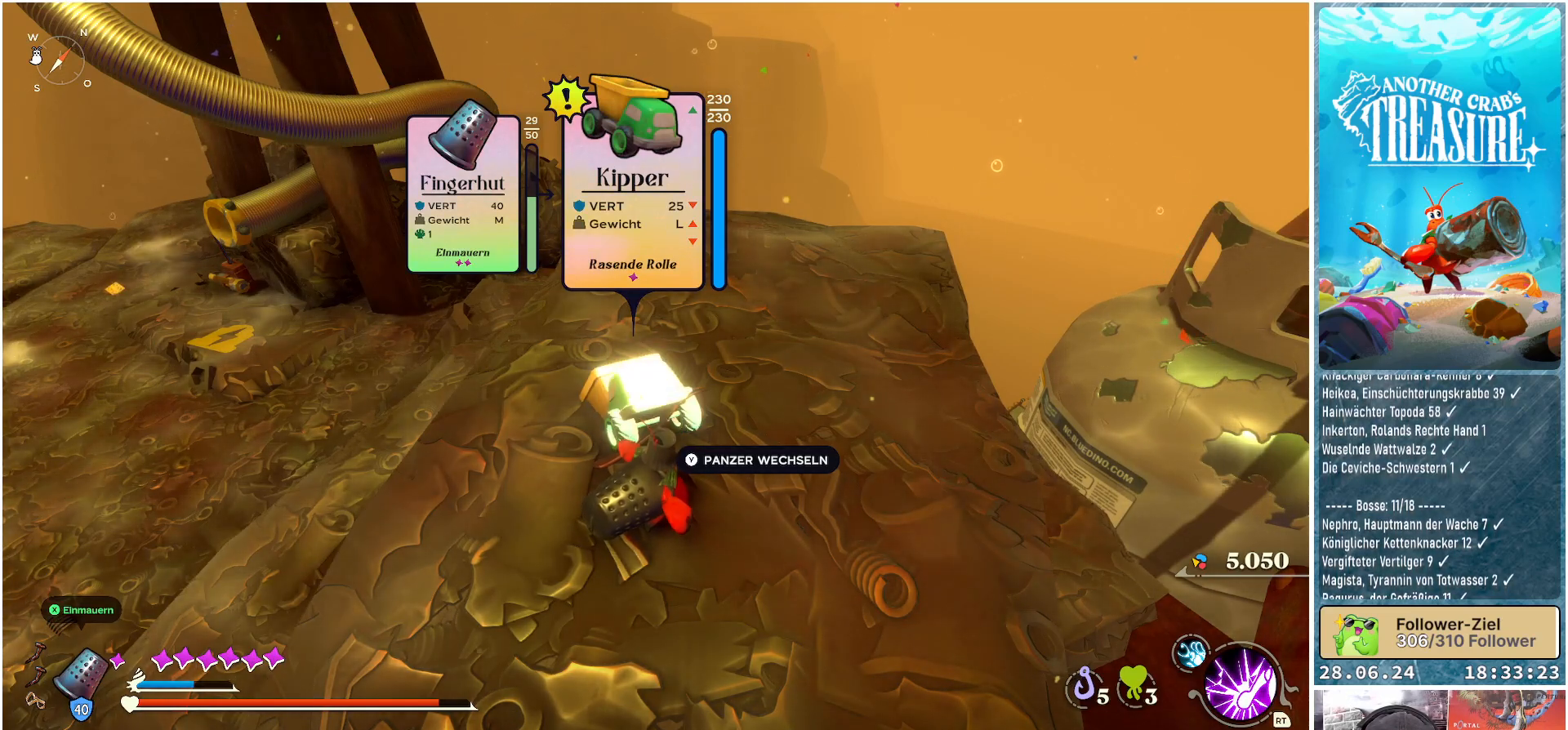
{"buttons": [], "left_stick": "center", "right_stick": "center", "events": [[67, "Y", "down"], [167, "Y", "up"]]}
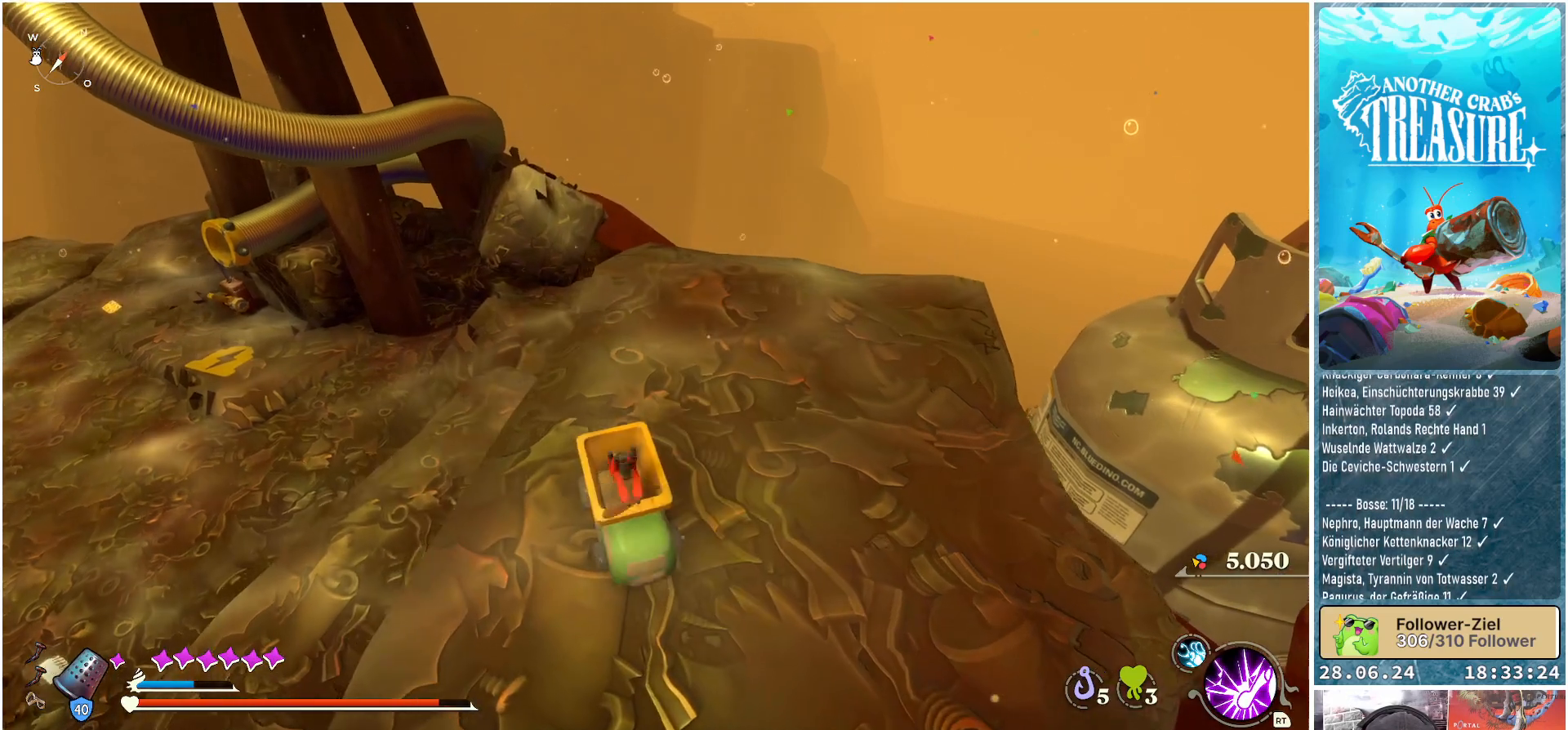
{"buttons": [], "left_stick": "center", "right_stick": "center", "events": []}
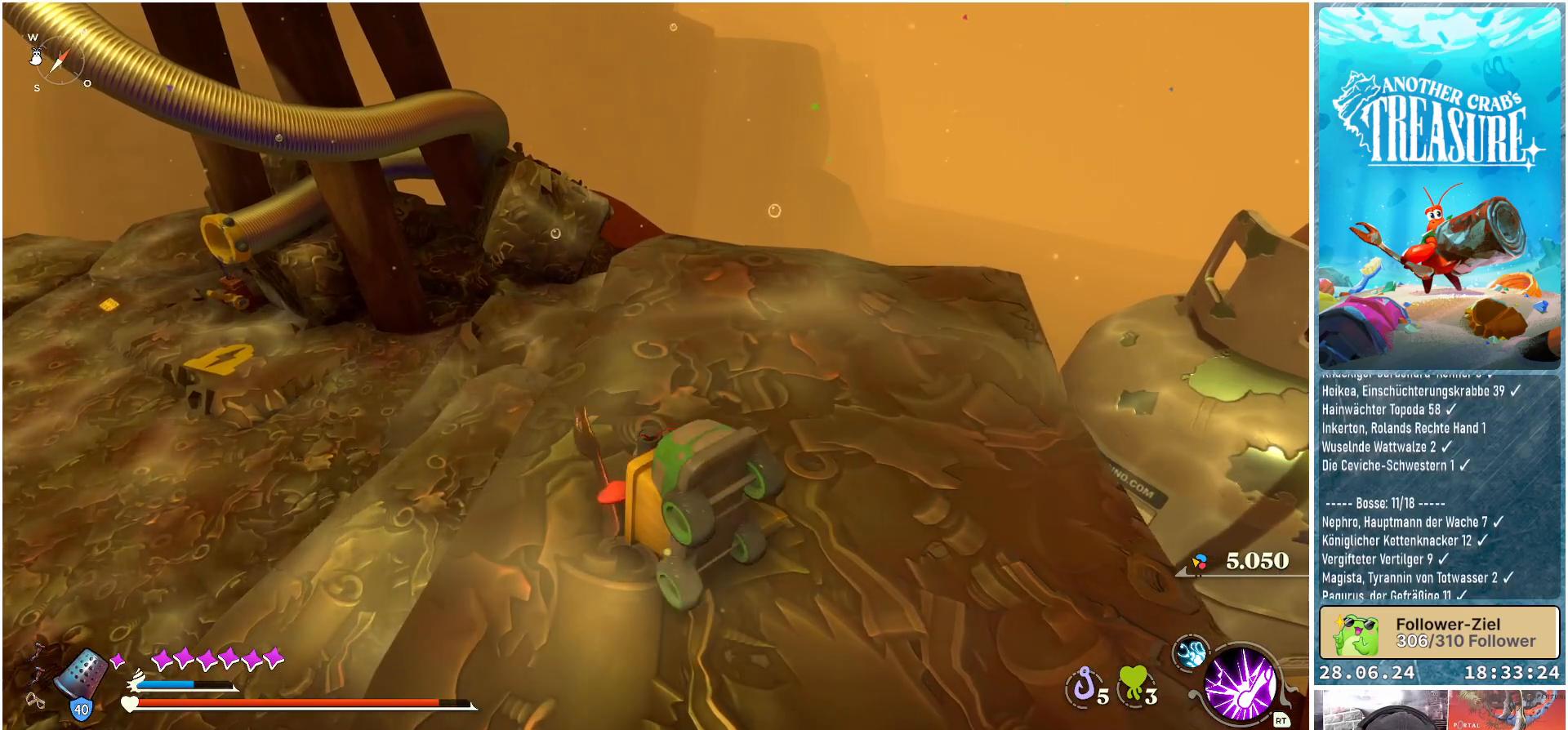
{"buttons": [], "left_stick": "center", "right_stick": "up-right", "events": [[350, "right_stick", "up-right"]]}
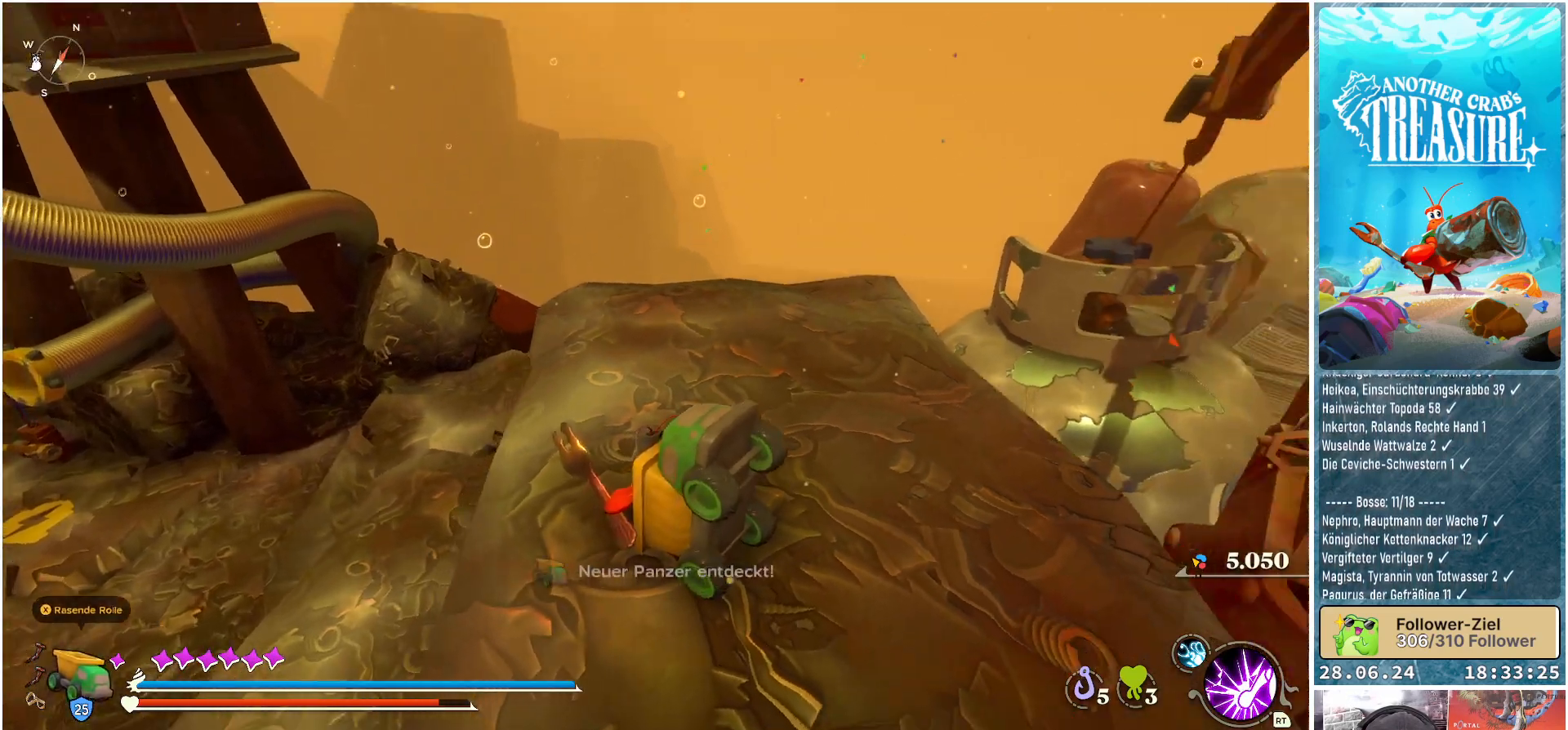
{"buttons": [], "left_stick": "center", "right_stick": "right", "events": [[383, "right_stick", "right"]]}
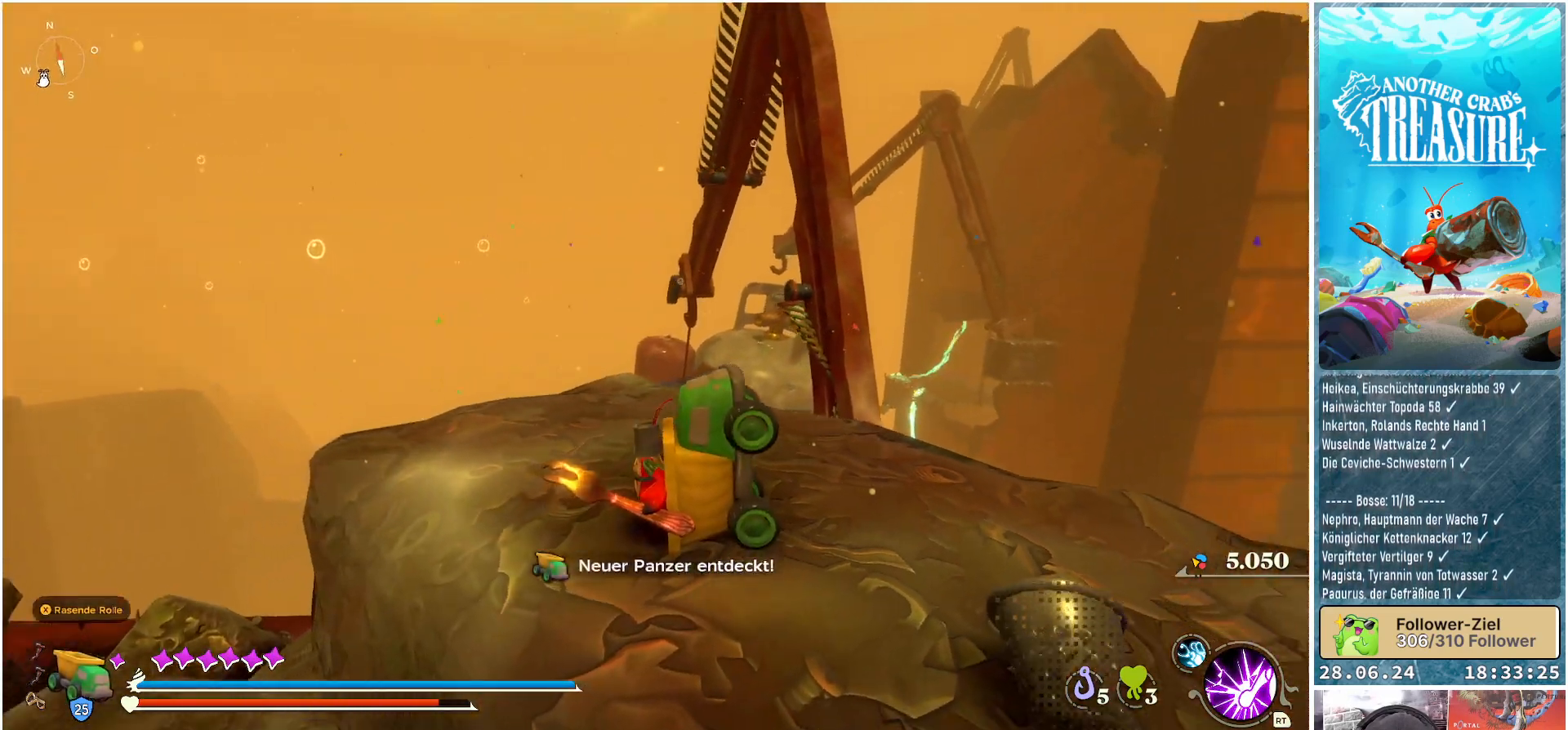
{"buttons": [], "left_stick": "center", "right_stick": "right", "events": []}
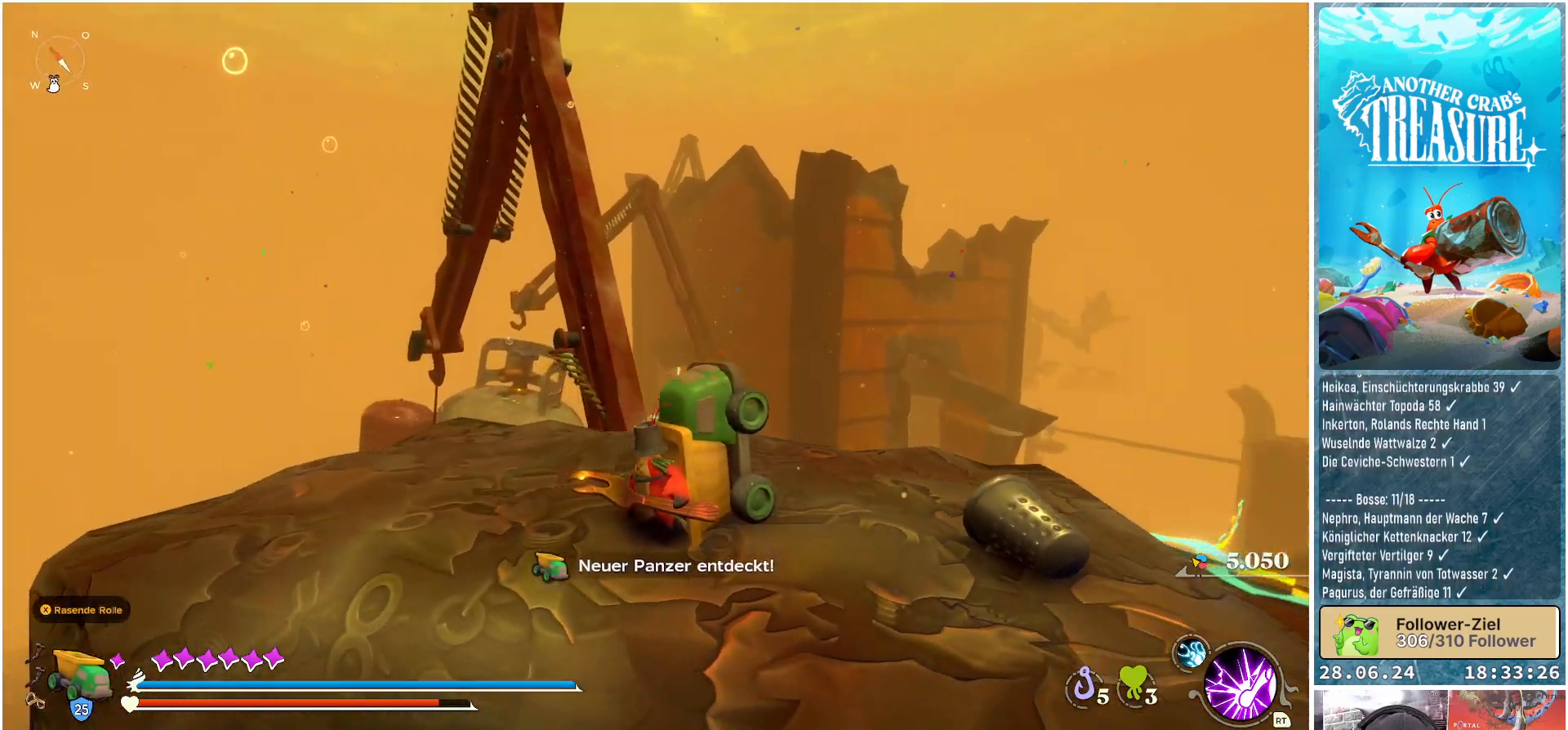
{"buttons": [], "left_stick": "center", "right_stick": "center", "events": [[367, "right_stick", "center"]]}
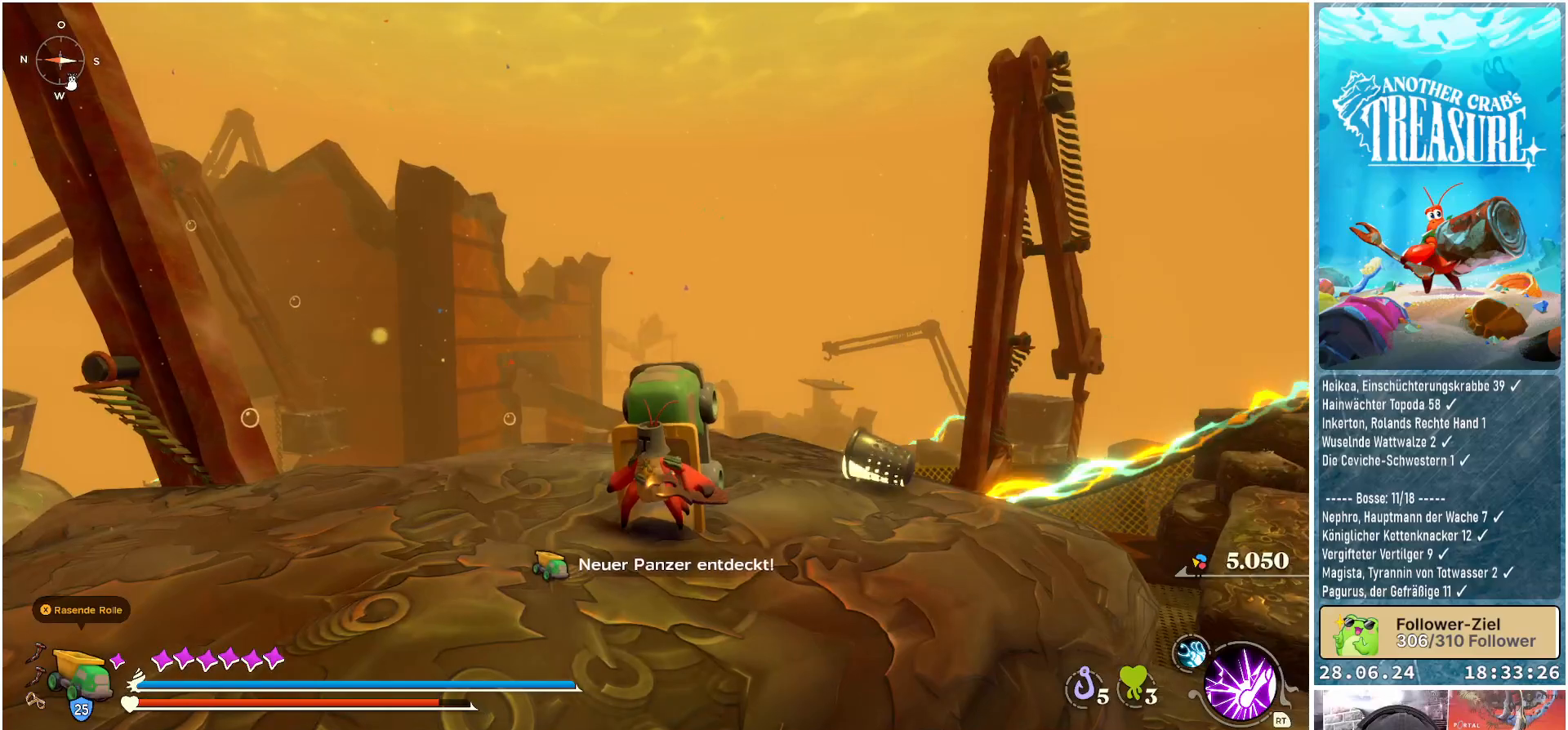
{"buttons": [], "left_stick": "center", "right_stick": "center", "events": []}
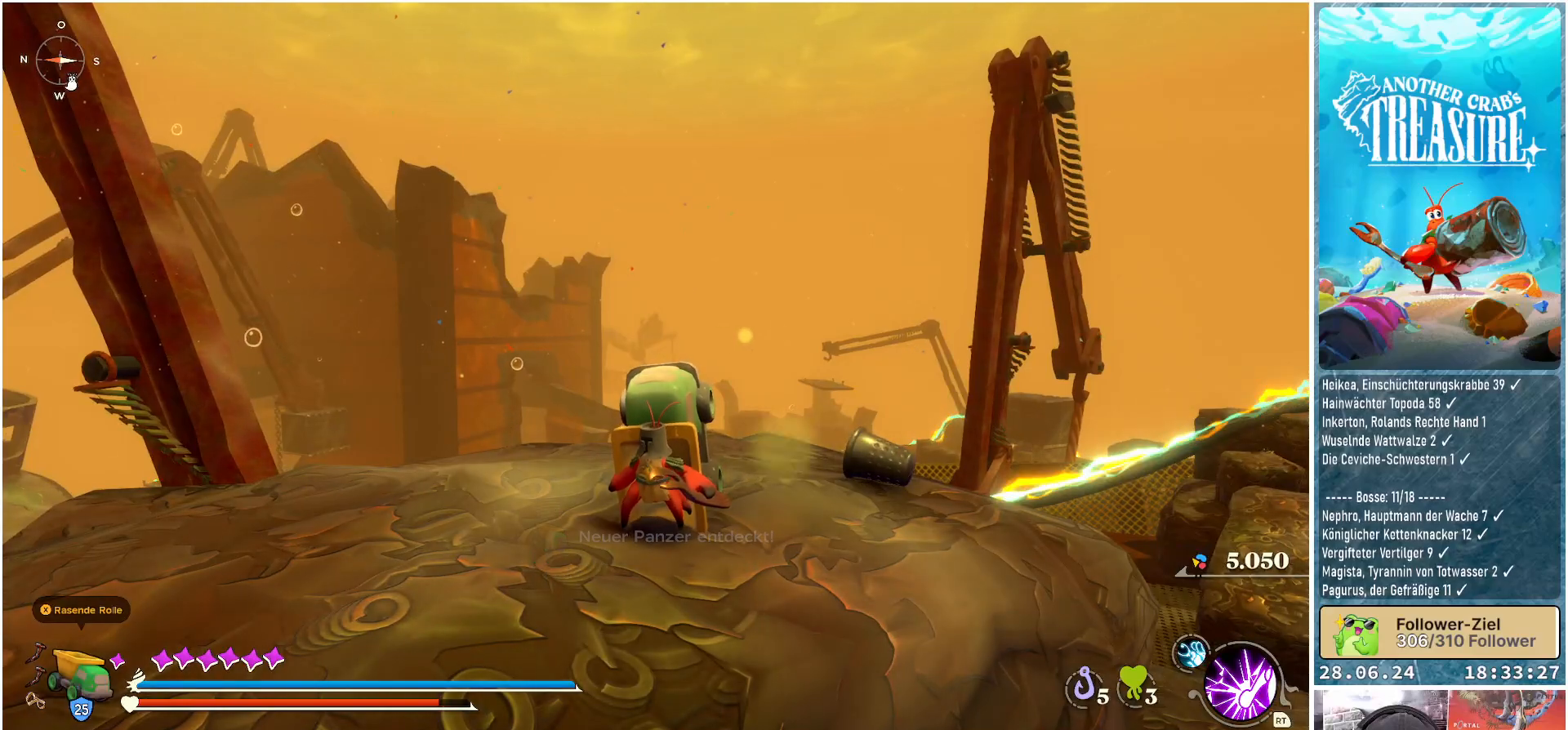
{"buttons": [], "left_stick": "center", "right_stick": "left", "events": [[317, "right_stick", "left"]]}
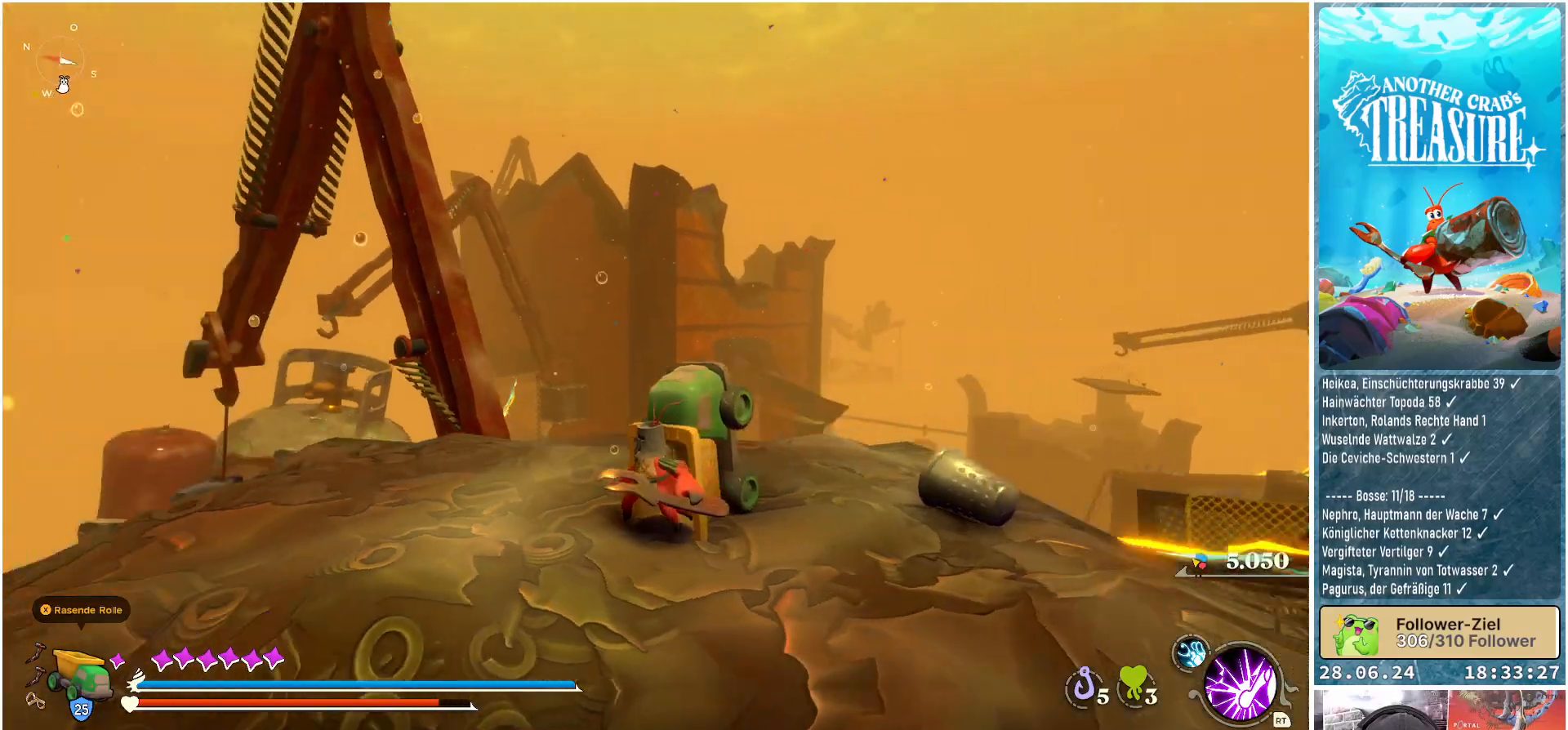
{"buttons": [], "left_stick": "up", "right_stick": "center", "events": [[367, "right_stick", "center"], [450, "left_stick", "up"]]}
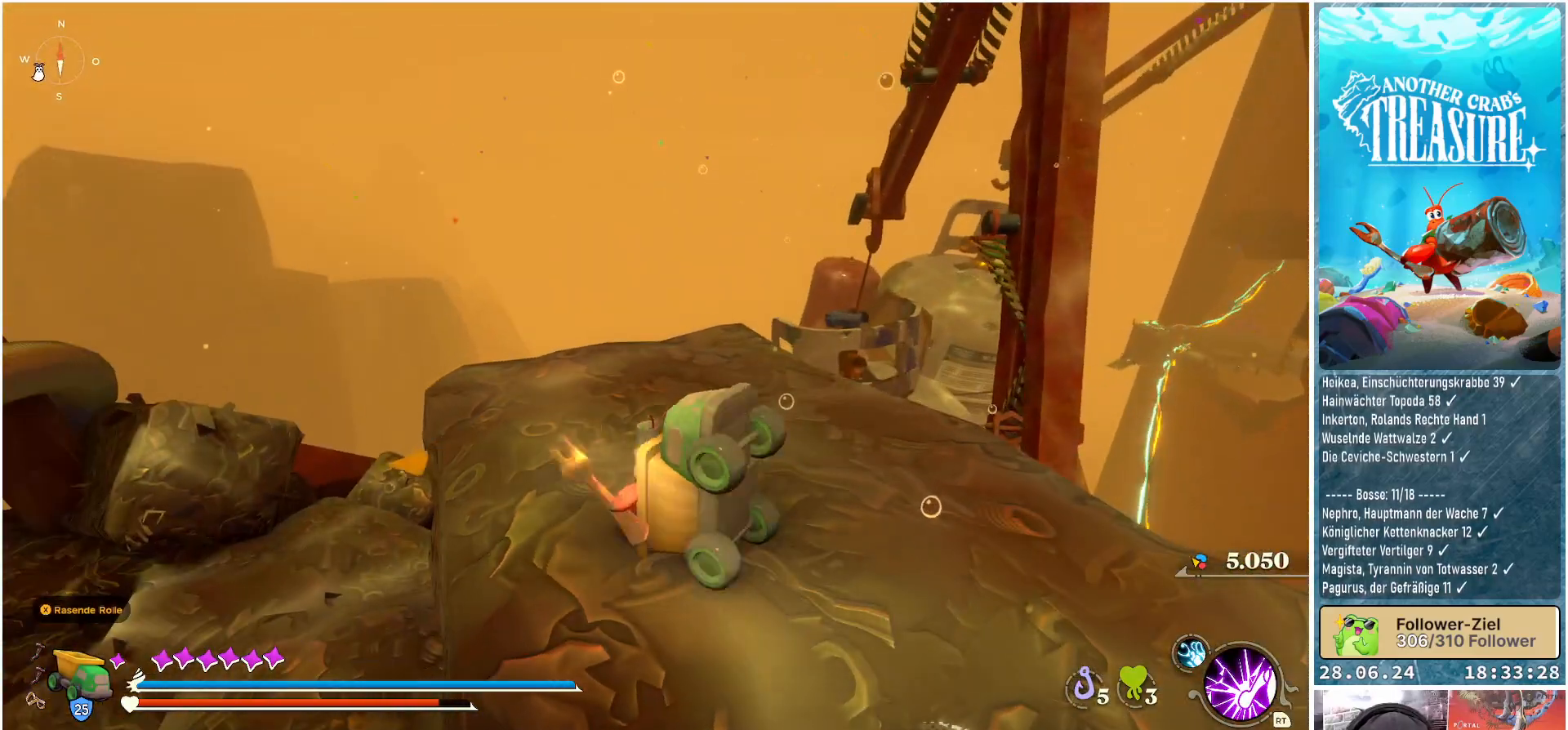
{"buttons": [], "left_stick": "up", "right_stick": "down-left", "events": [[317, "right_stick", "down-left"]]}
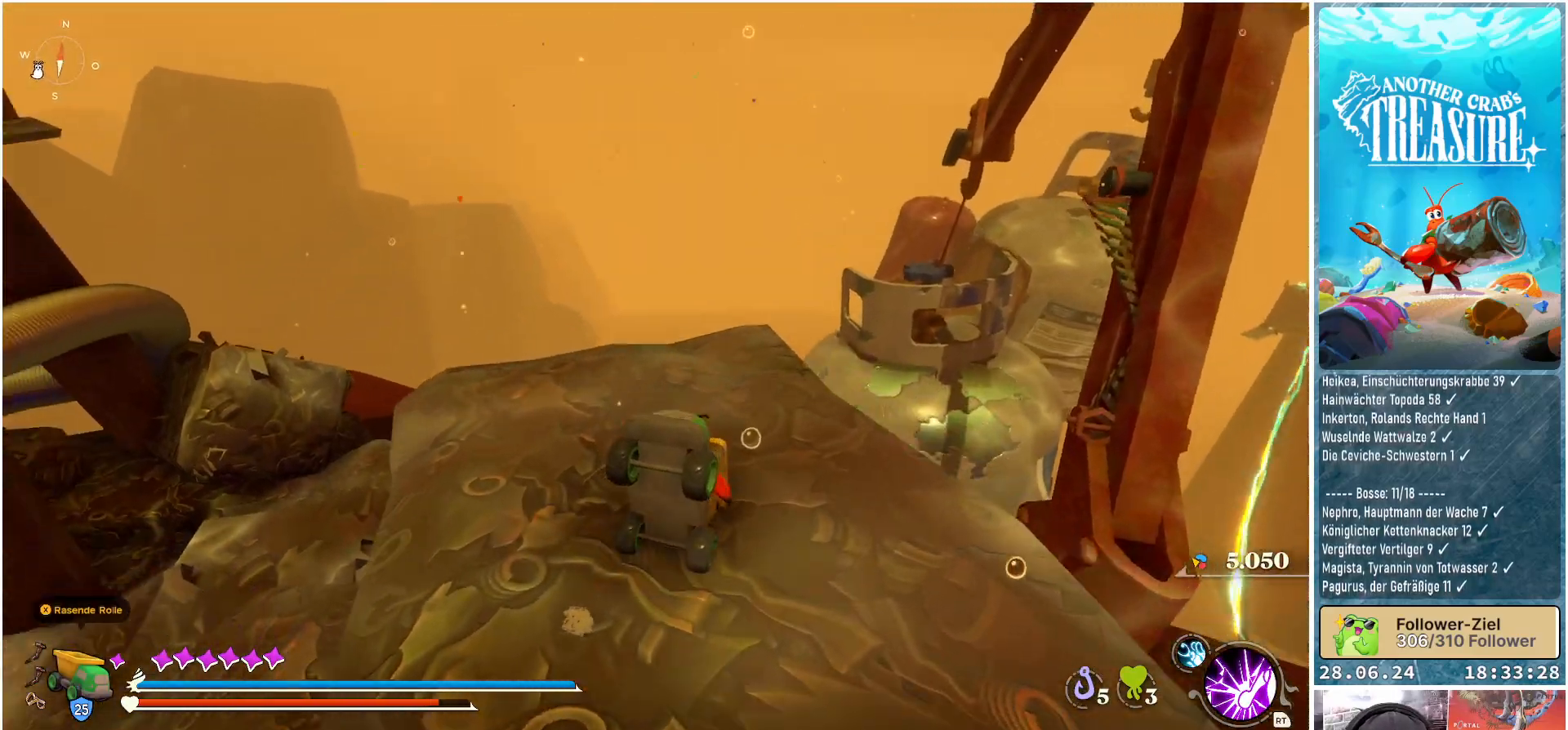
{"buttons": [], "left_stick": "center", "right_stick": "center", "events": [[183, "left_stick", "up-left"], [283, "left_stick", "center"], [483, "right_stick", "center"]]}
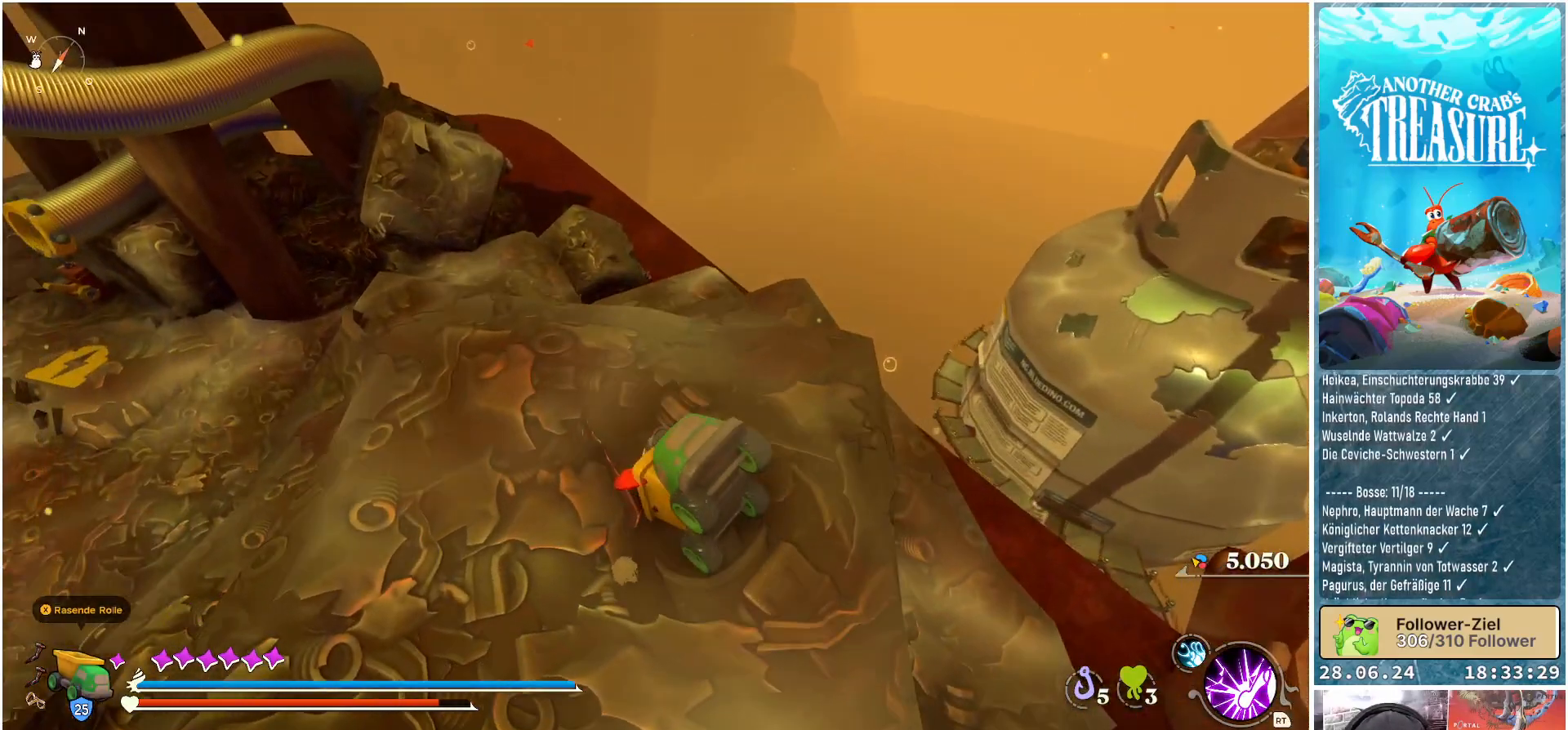
{"buttons": [], "left_stick": "up-right", "right_stick": "center", "events": [[233, "left_stick", "up"], [267, "right_stick", "down-left"], [317, "left_stick", "up-right"], [417, "right_stick", "center"]]}
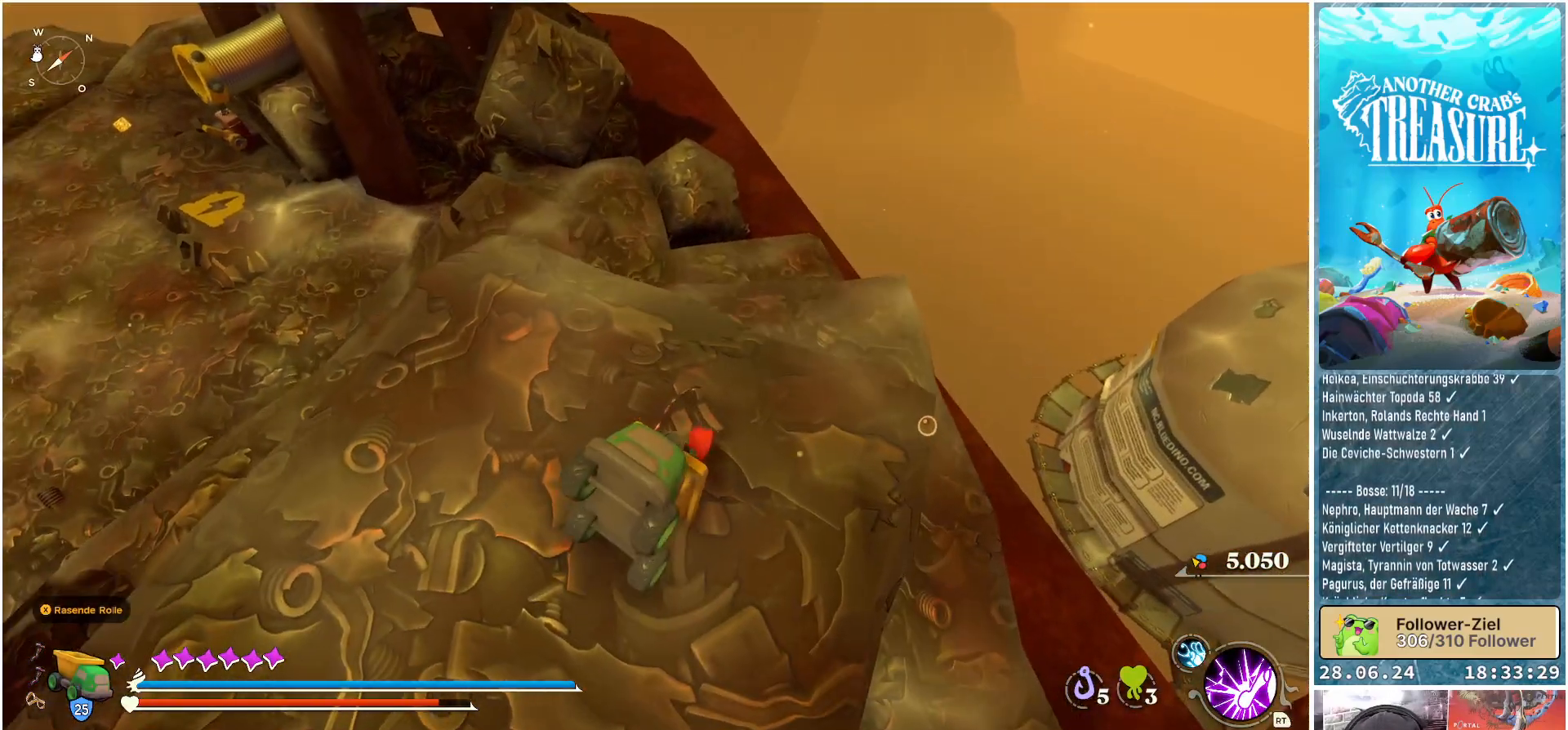
{"buttons": [], "left_stick": "up", "right_stick": "center", "events": [[117, "left_stick", "up-left"], [183, "right_stick", "left"], [450, "left_stick", "up"], [500, "right_stick", "center"]]}
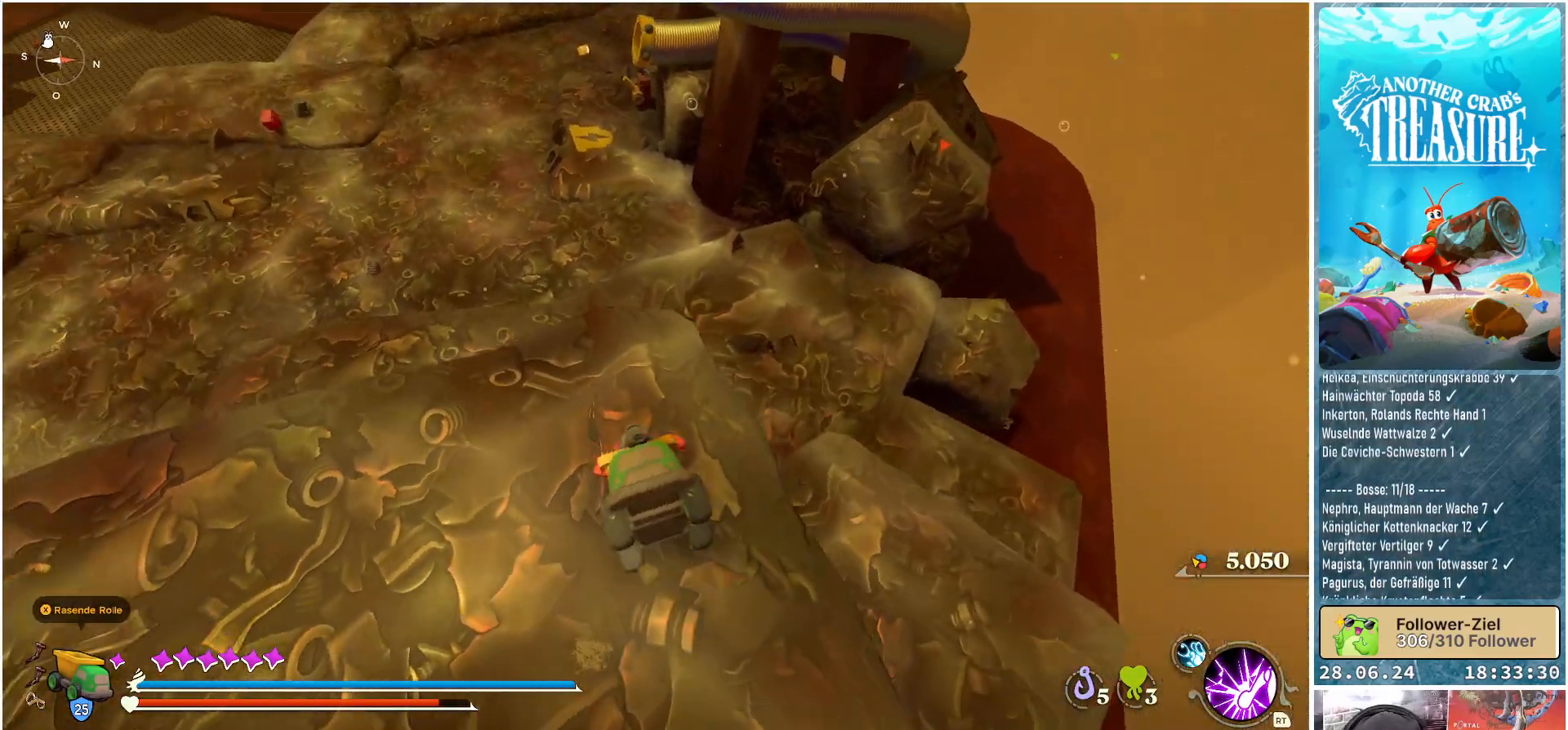
{"buttons": ["A"], "left_stick": "up", "right_stick": "center", "events": [[483, "A", "down"]]}
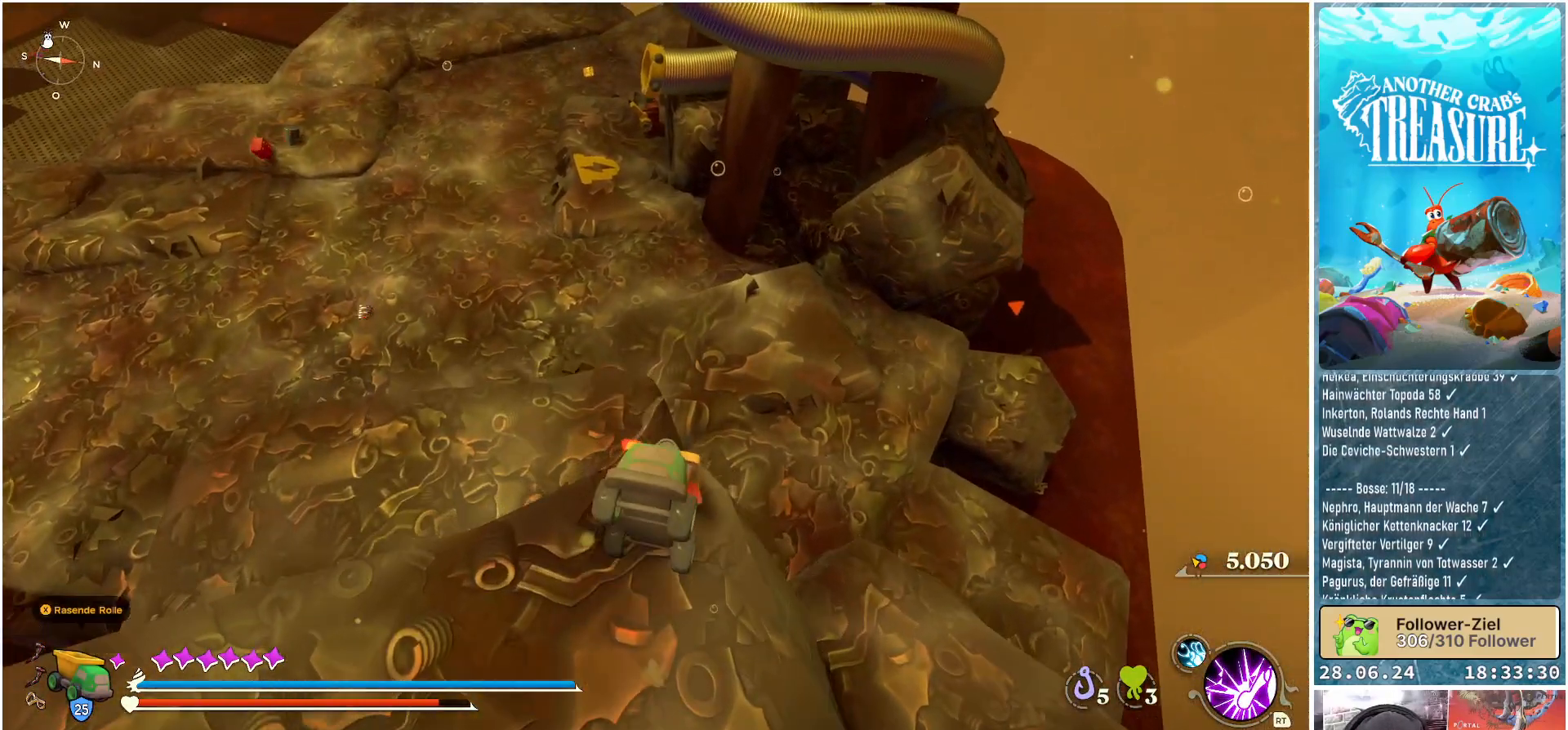
{"buttons": ["A"], "left_stick": "up", "right_stick": "center", "events": []}
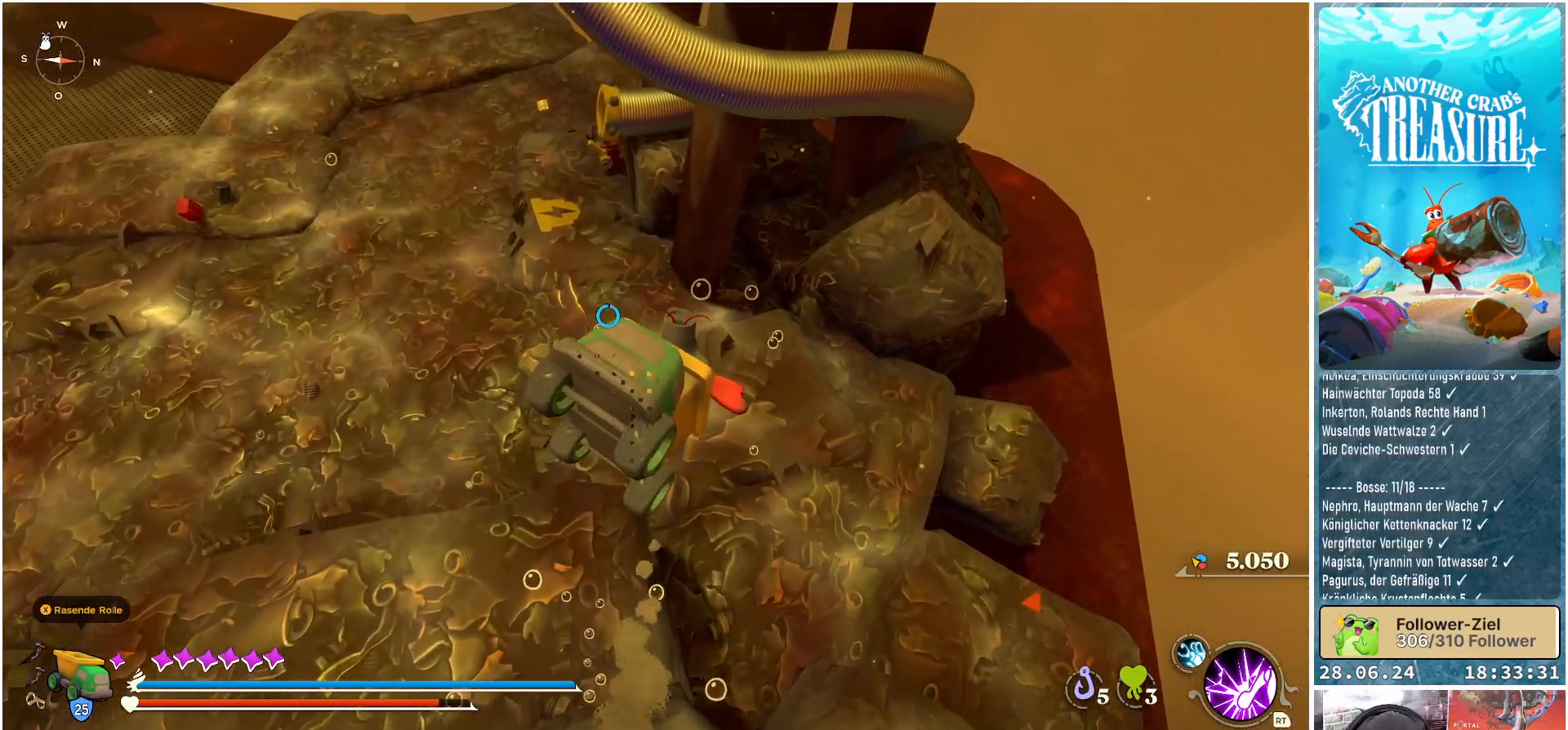
{"buttons": ["A"], "left_stick": "up-left", "right_stick": "center", "events": [[233, "left_stick", "up-left"]]}
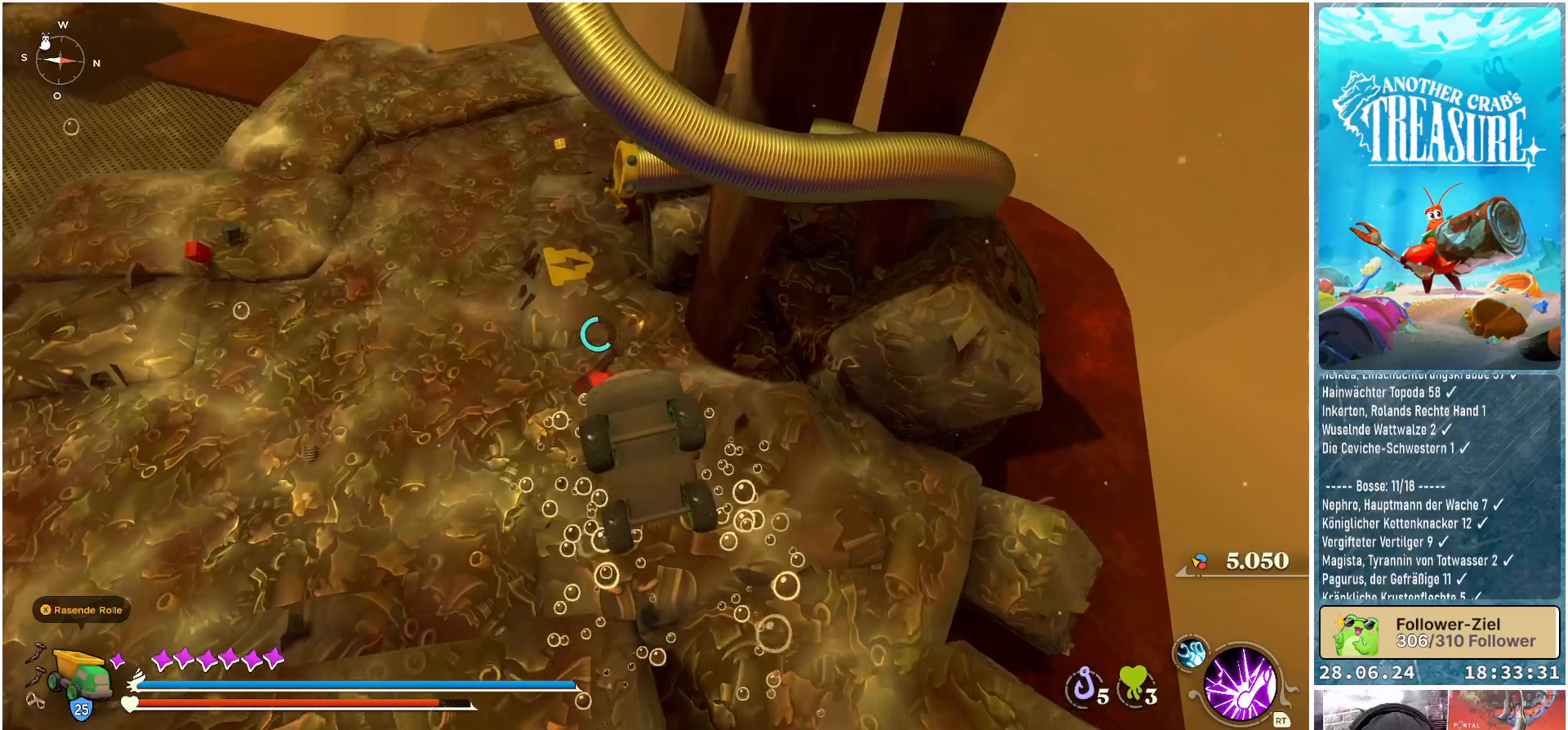
{"buttons": ["A"], "left_stick": "up", "right_stick": "center", "events": [[267, "left_stick", "up"]]}